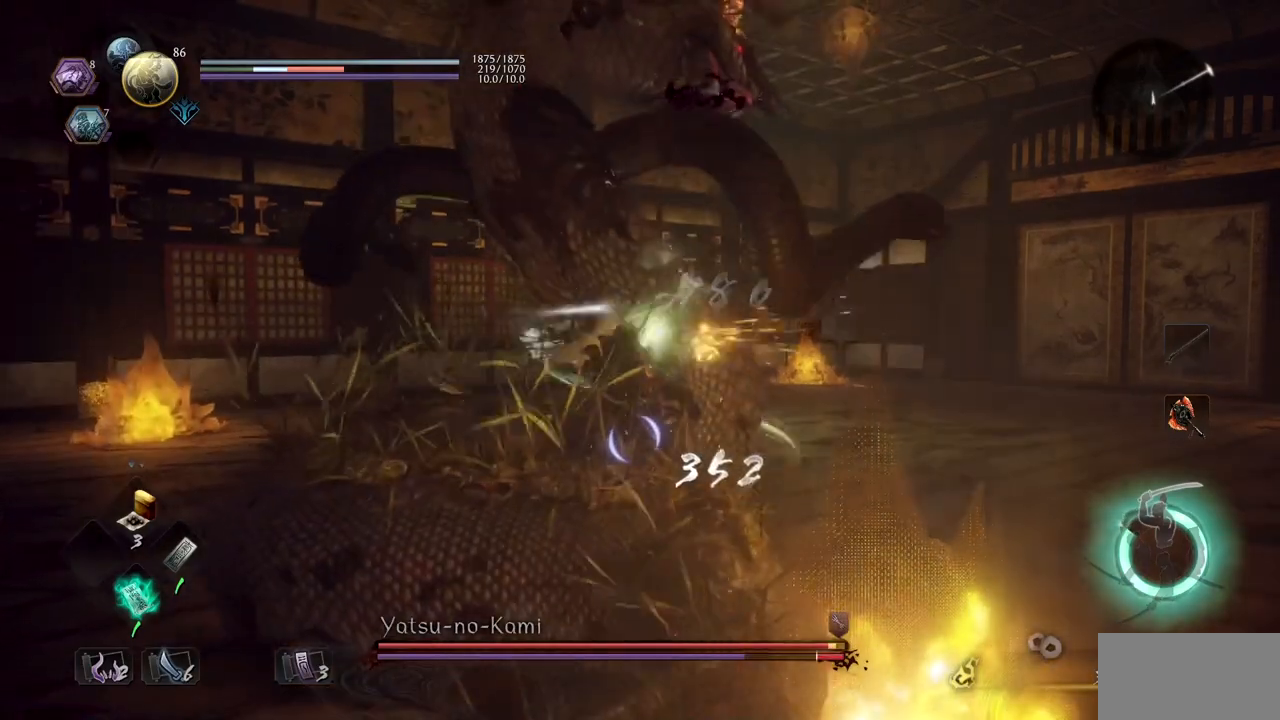
Gameplay with a controller (PlayStation layout); each line is a JSON object with the inputs held at the frame after it. "events" lists button and stick changes between this image and that frame as [ms after this image, input, new state], when the widget could be followed in between.
{"buttons": ["R2"], "left_stick": "up", "right_stick": "center", "events": [[150, "TRIANGLE", "up"], [500, "R2", "down"]]}
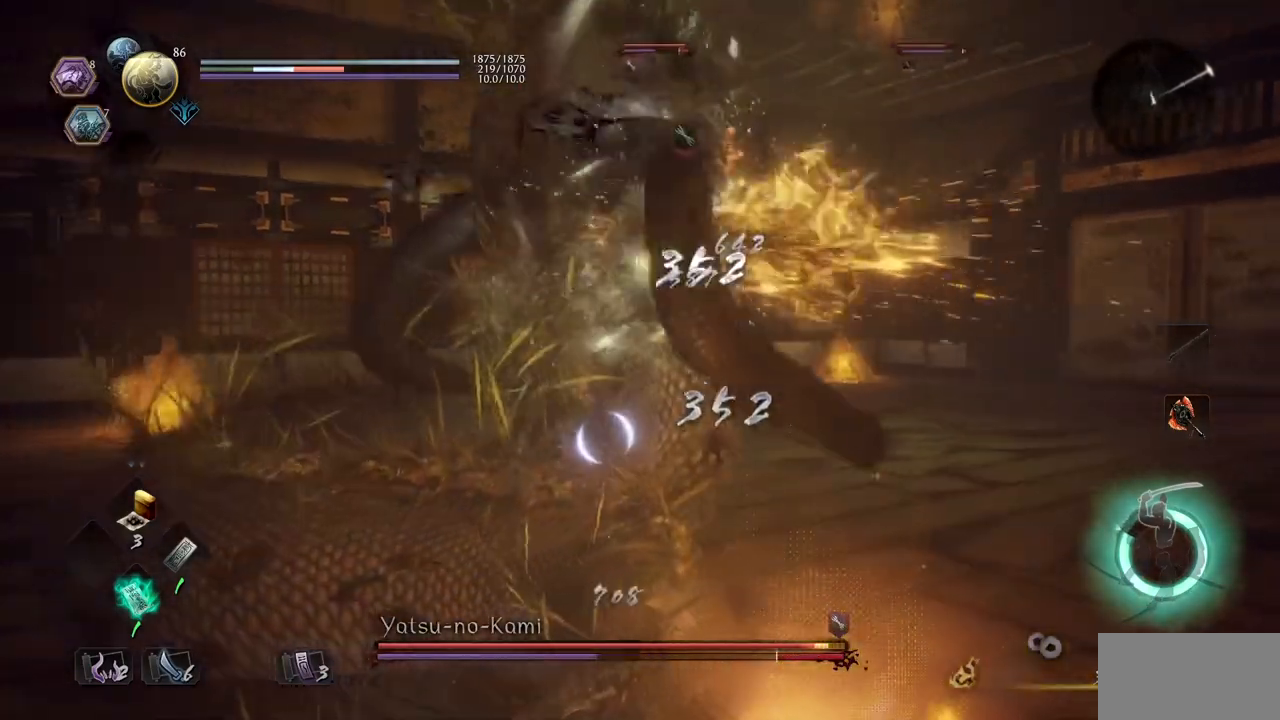
{"buttons": [], "left_stick": "up", "right_stick": "center", "events": [[34, "SQUARE", "down"], [67, "CROSS", "down"], [184, "CROSS", "up"], [184, "SQUARE", "up"], [251, "CROSS", "down"], [384, "R2", "up"], [418, "CROSS", "up"]]}
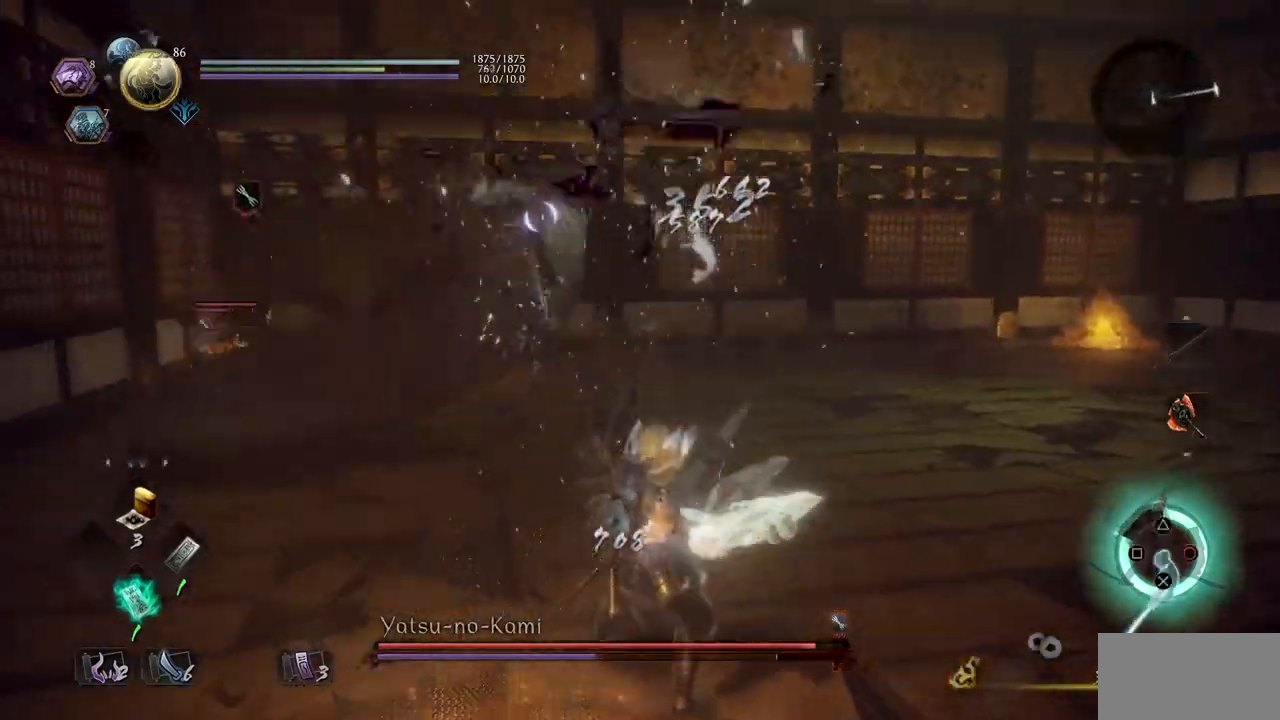
{"buttons": ["CROSS"], "left_stick": "up-right", "right_stick": "center", "events": [[434, "CROSS", "down"], [467, "left_stick", "up-right"]]}
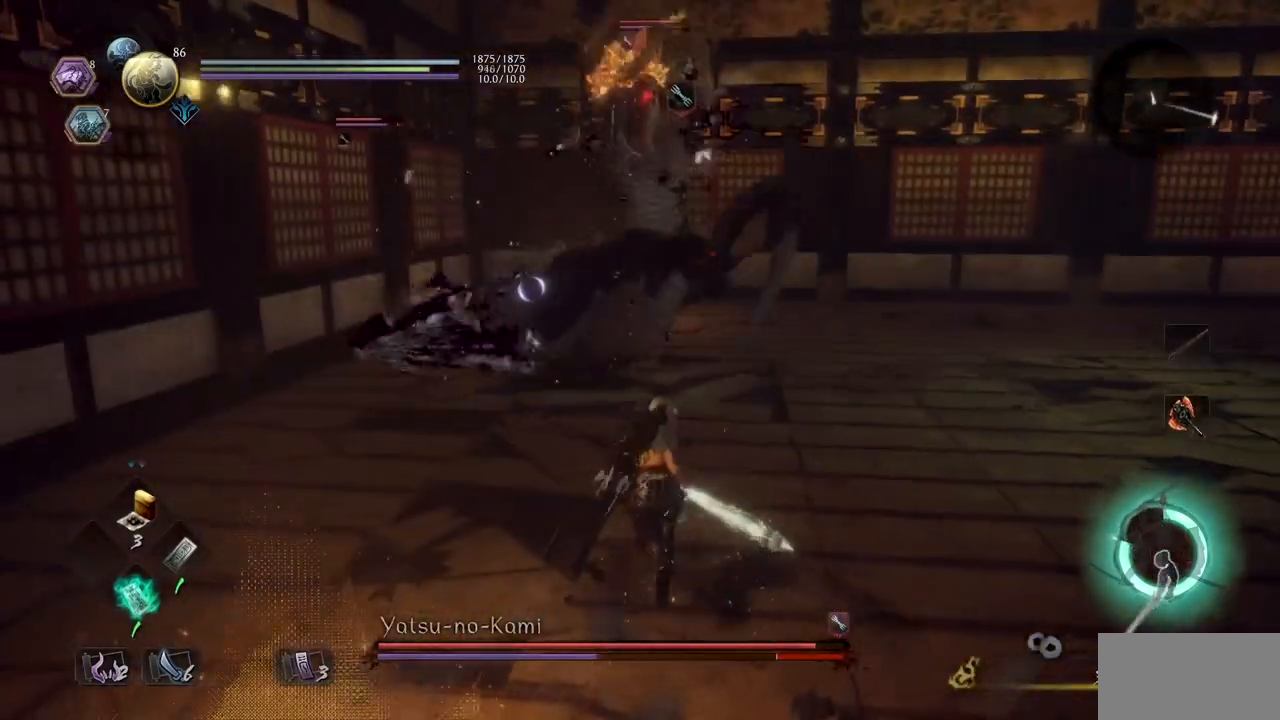
{"buttons": ["CROSS"], "left_stick": "up-right", "right_stick": "center", "events": []}
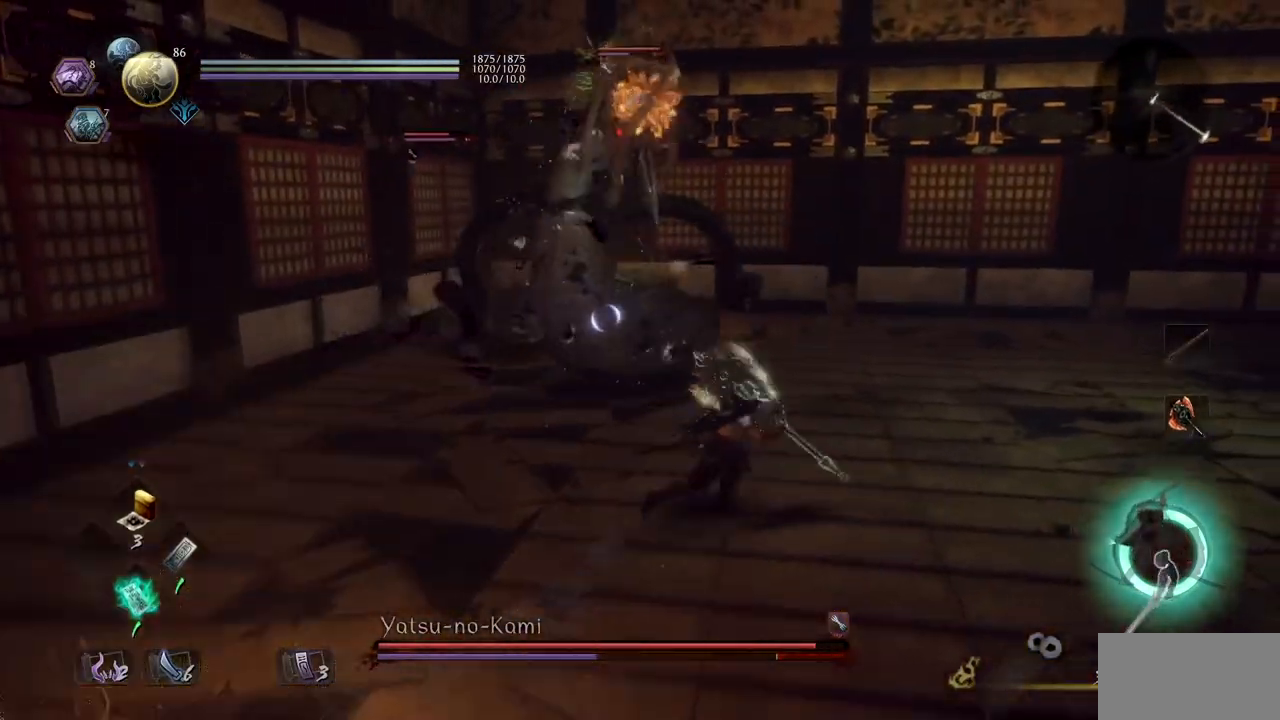
{"buttons": ["CROSS"], "left_stick": "up-right", "right_stick": "center", "events": []}
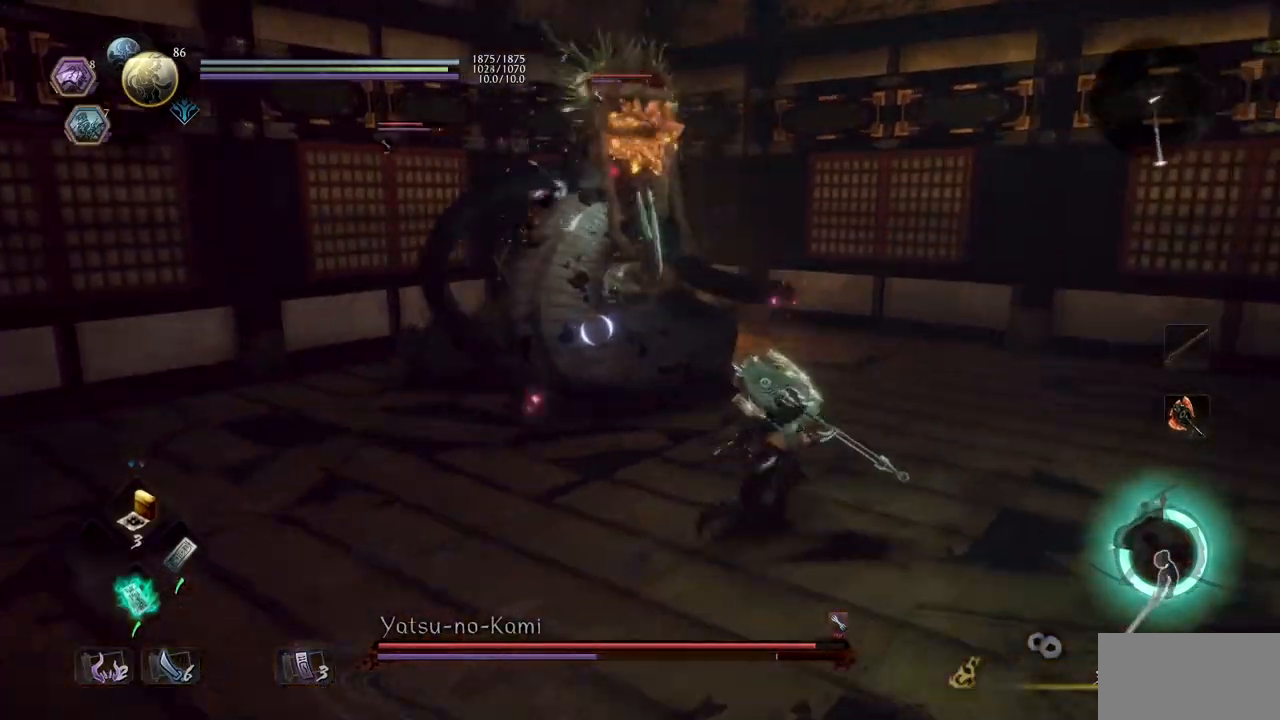
{"buttons": ["CROSS"], "left_stick": "up-right", "right_stick": "center", "events": []}
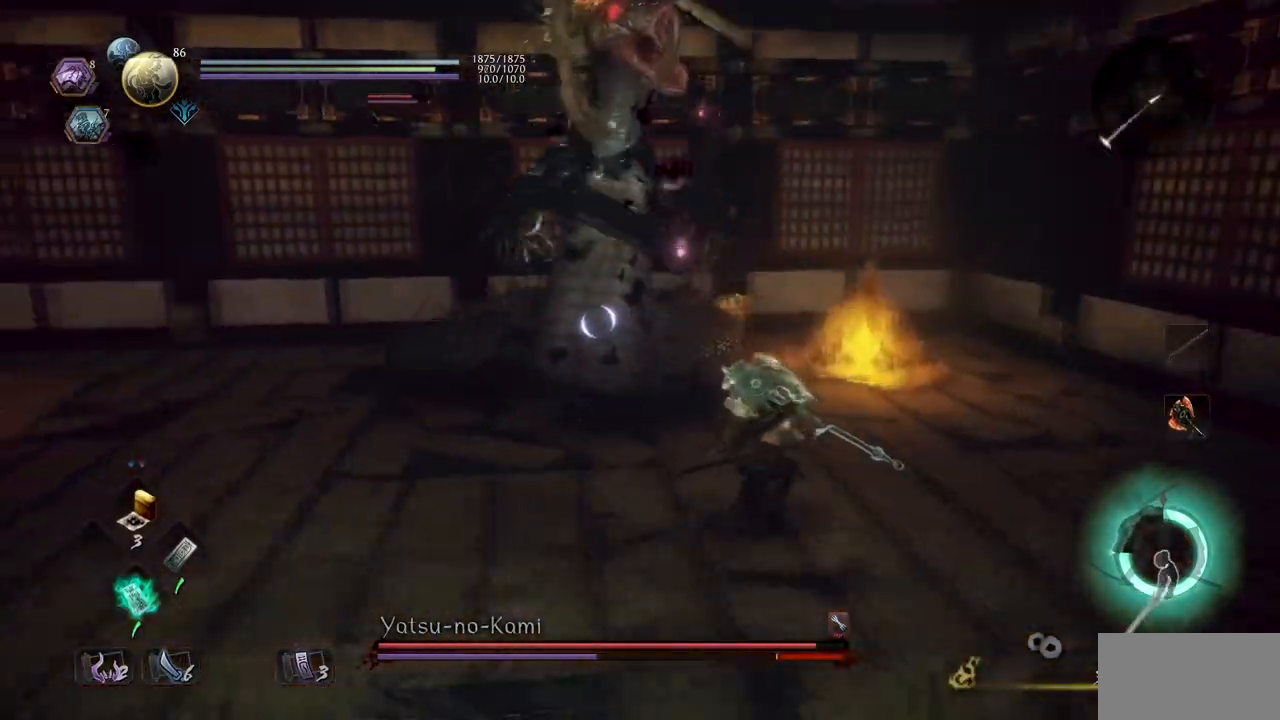
{"buttons": ["CROSS"], "left_stick": "up-right", "right_stick": "center", "events": []}
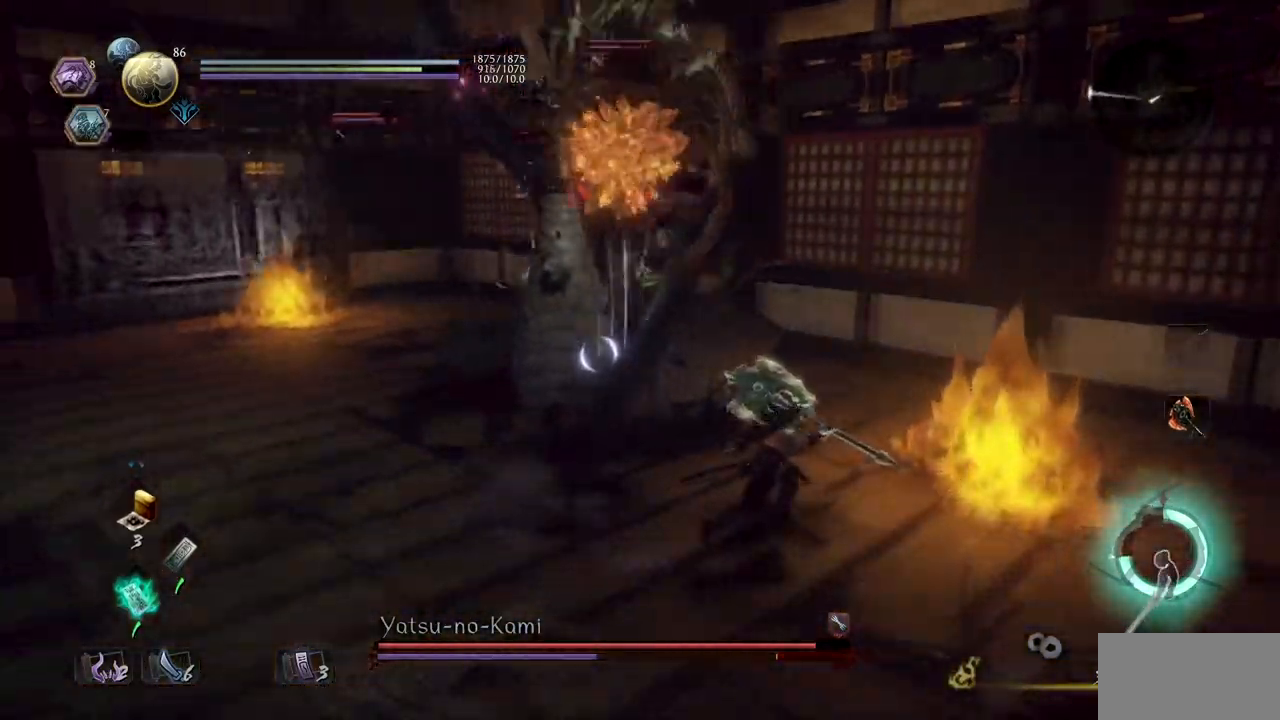
{"buttons": [], "left_stick": "up", "right_stick": "center", "events": [[451, "left_stick", "up"], [468, "CROSS", "up"]]}
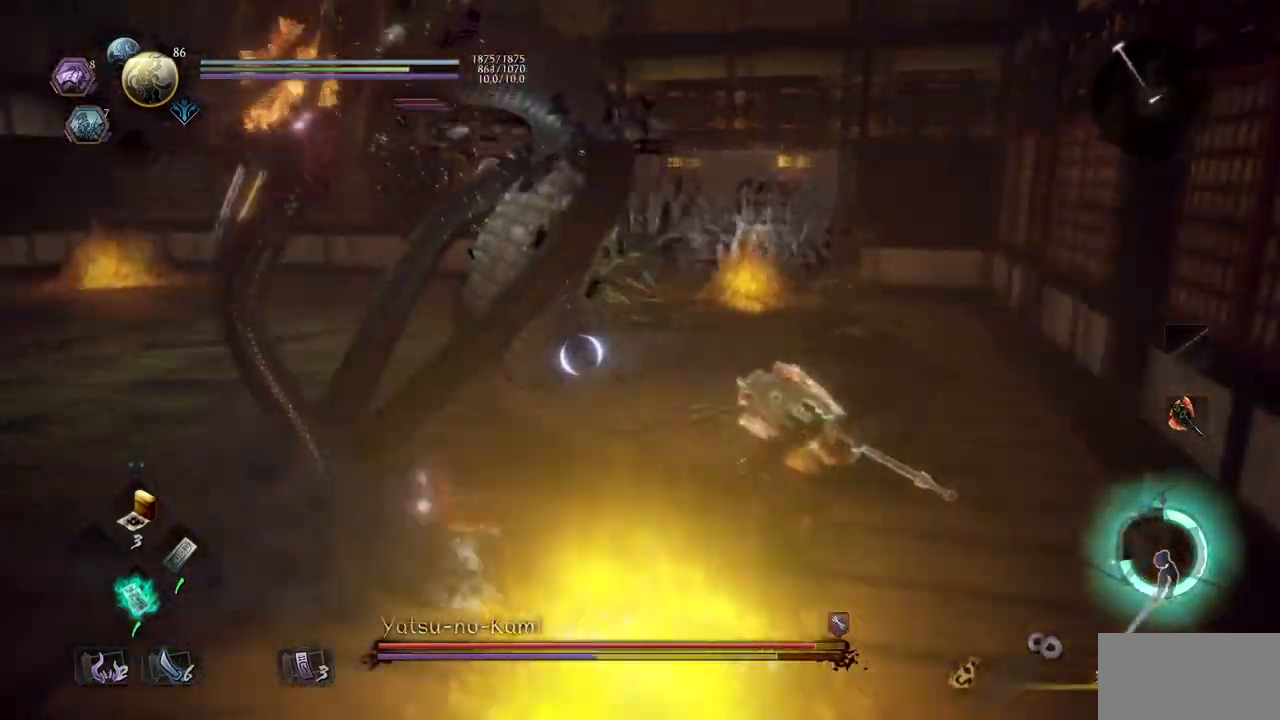
{"buttons": ["SQUARE"], "left_stick": "up-left", "right_stick": "center", "events": [[17, "R2", "down"], [50, "TRIANGLE", "down"], [234, "R2", "up"], [234, "TRIANGLE", "up"], [267, "left_stick", "up-left"], [350, "SQUARE", "down"]]}
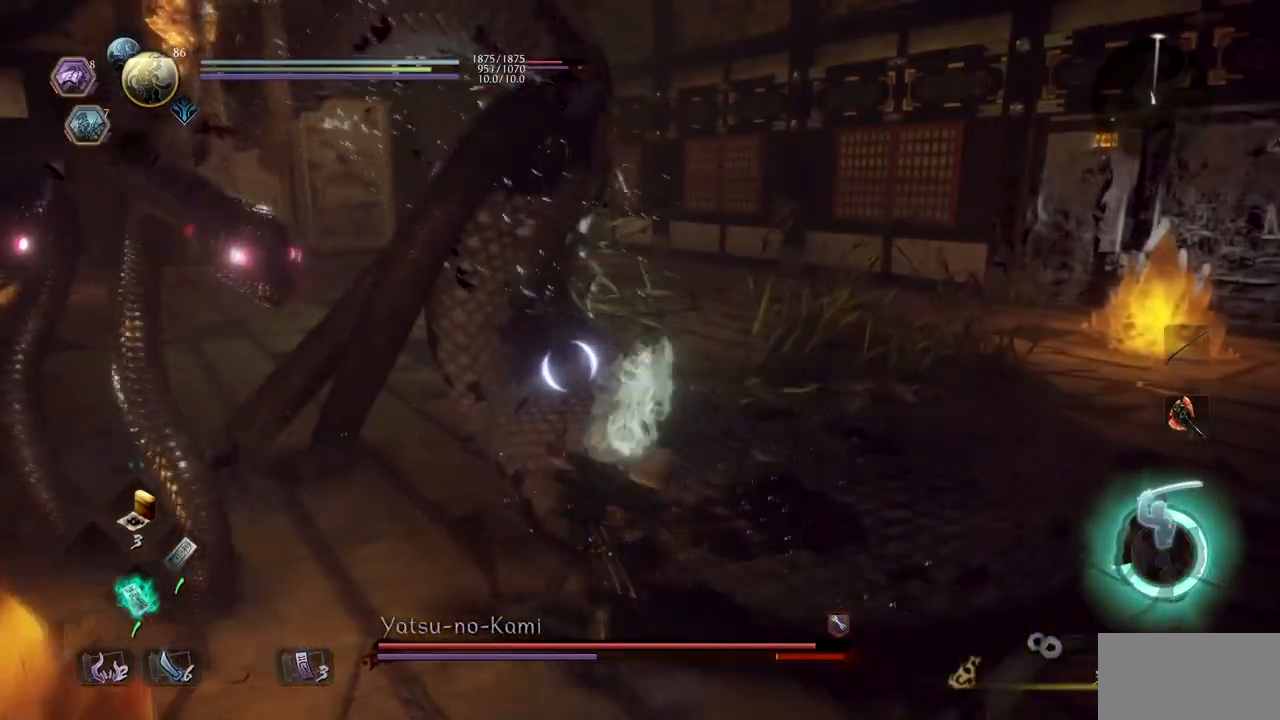
{"buttons": ["TRIANGLE"], "left_stick": "up", "right_stick": "center", "events": [[17, "SQUARE", "up"], [17, "left_stick", "up"], [234, "TRIANGLE", "down"], [401, "TRIANGLE", "up"], [468, "TRIANGLE", "down"]]}
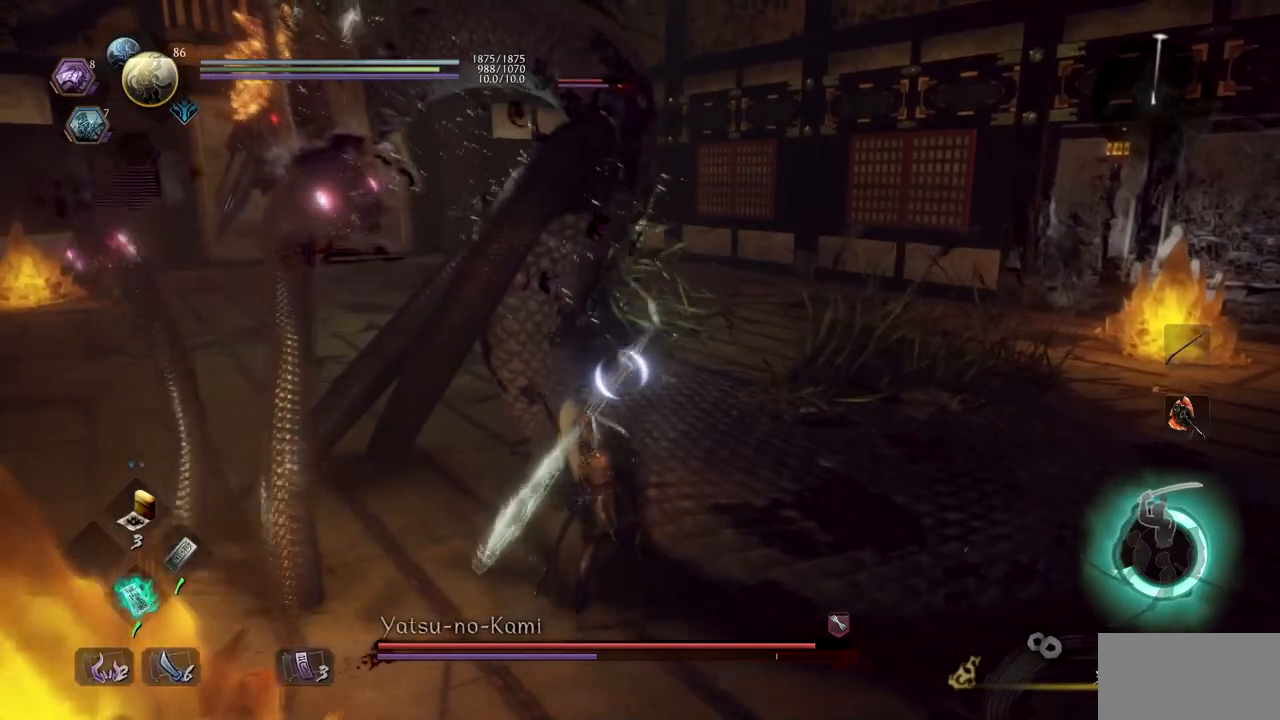
{"buttons": ["TRIANGLE"], "left_stick": "up", "right_stick": "center", "events": [[117, "TRIANGLE", "up"], [200, "TRIANGLE", "down"], [350, "TRIANGLE", "up"], [417, "TRIANGLE", "down"]]}
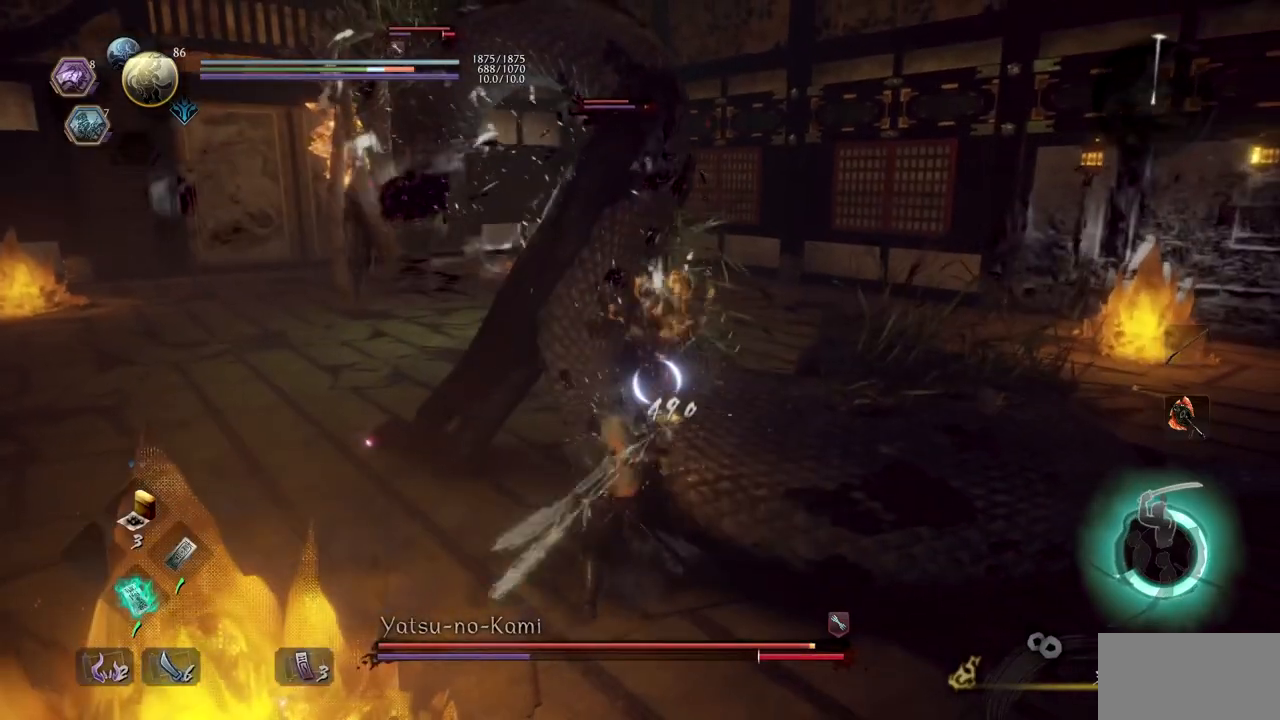
{"buttons": ["TRIANGLE"], "left_stick": "up", "right_stick": "center", "events": [[67, "TRIANGLE", "up"], [117, "TRIANGLE", "down"], [284, "TRIANGLE", "up"], [334, "TRIANGLE", "down"], [468, "TRIANGLE", "up"], [501, "TRIANGLE", "down"]]}
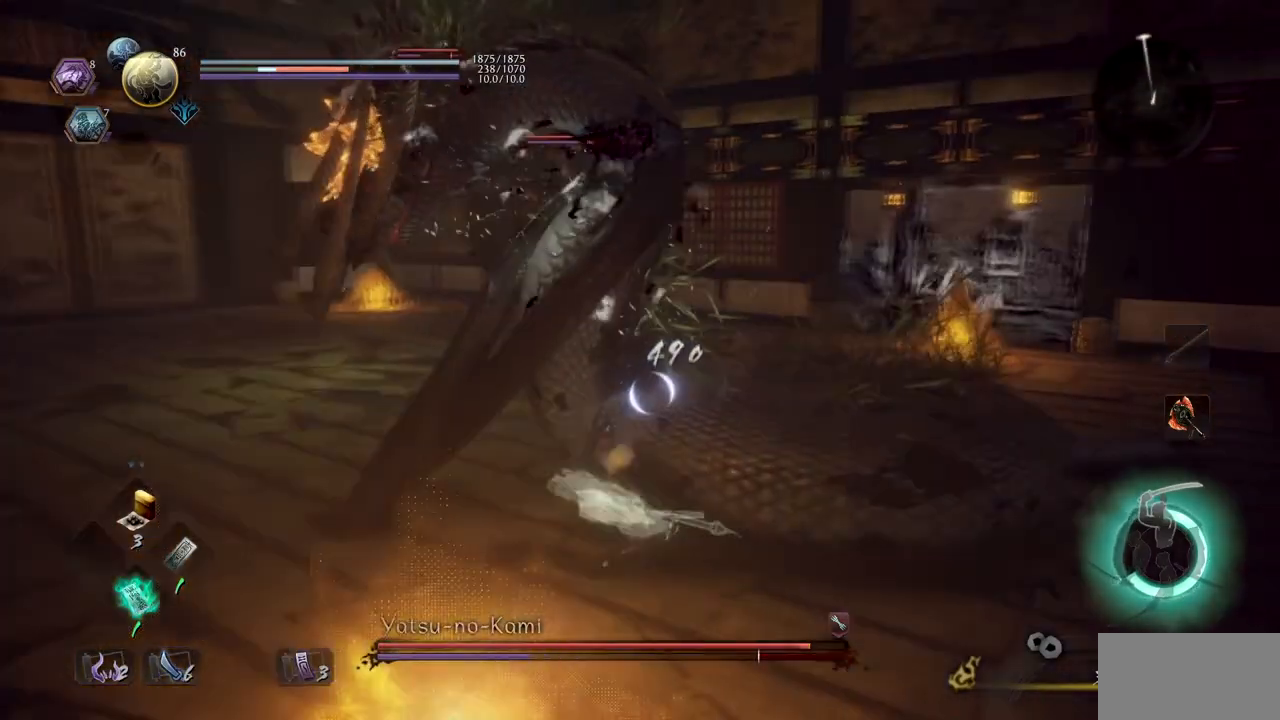
{"buttons": [], "left_stick": "up", "right_stick": "center", "events": [[183, "TRIANGLE", "up"]]}
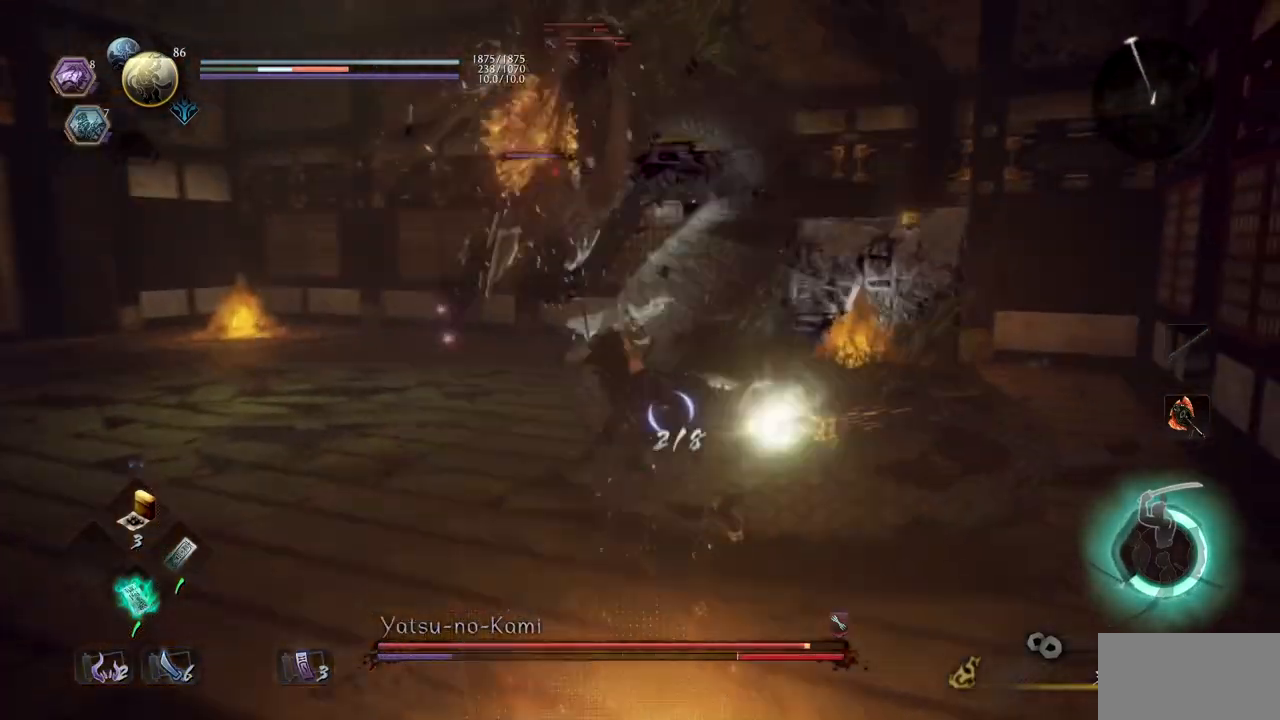
{"buttons": ["SQUARE", "R2"], "left_stick": "up", "right_stick": "center", "events": [[251, "R2", "down"], [267, "SQUARE", "down"], [418, "SQUARE", "up"], [468, "SQUARE", "down"]]}
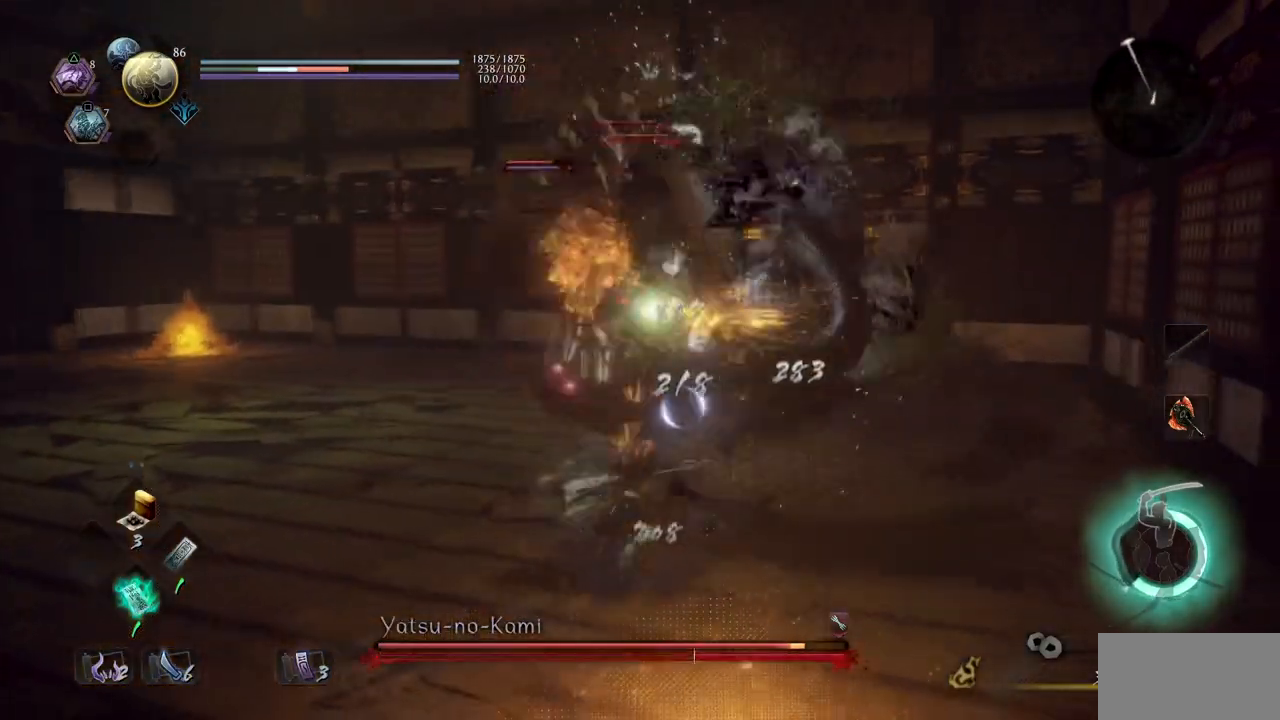
{"buttons": ["R2"], "left_stick": "up", "right_stick": "center", "events": [[117, "SQUARE", "up"], [167, "SQUARE", "down"], [300, "SQUARE", "up"], [350, "SQUARE", "down"], [484, "SQUARE", "up"]]}
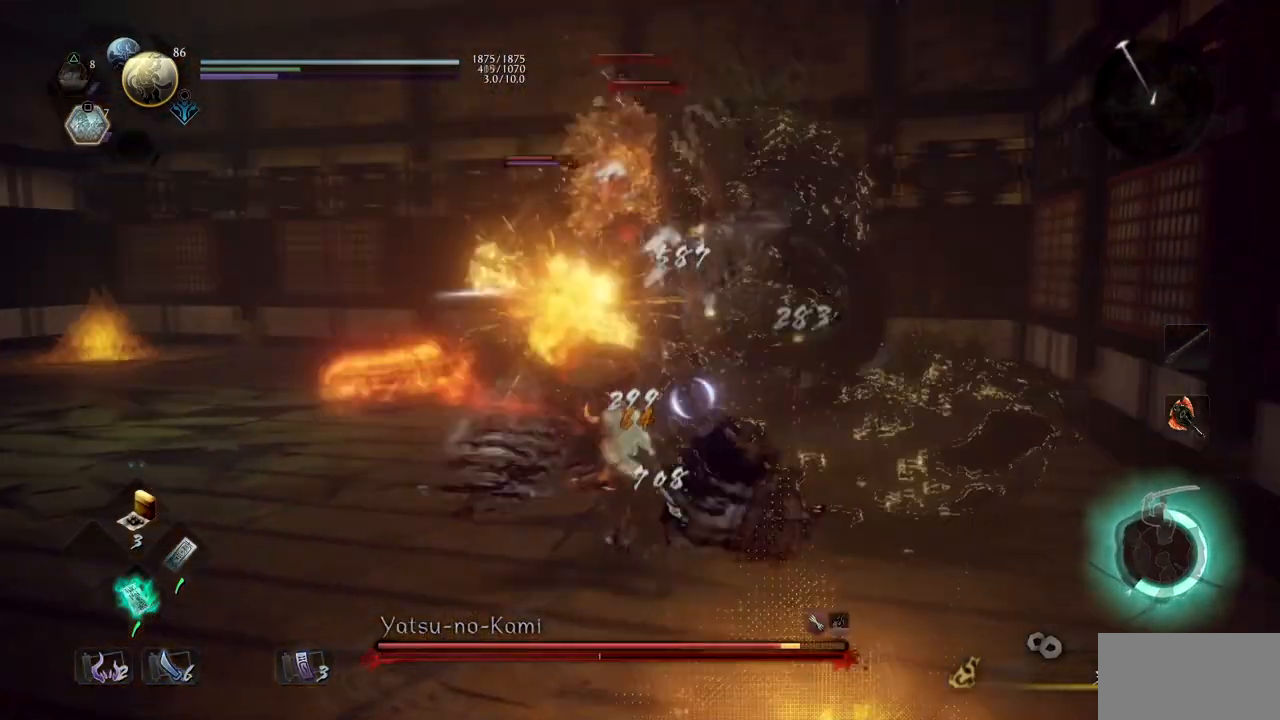
{"buttons": [], "left_stick": "up", "right_stick": "center", "events": [[50, "SQUARE", "down"], [151, "SQUARE", "up"], [217, "SQUARE", "down"], [468, "R2", "up"], [468, "SQUARE", "up"]]}
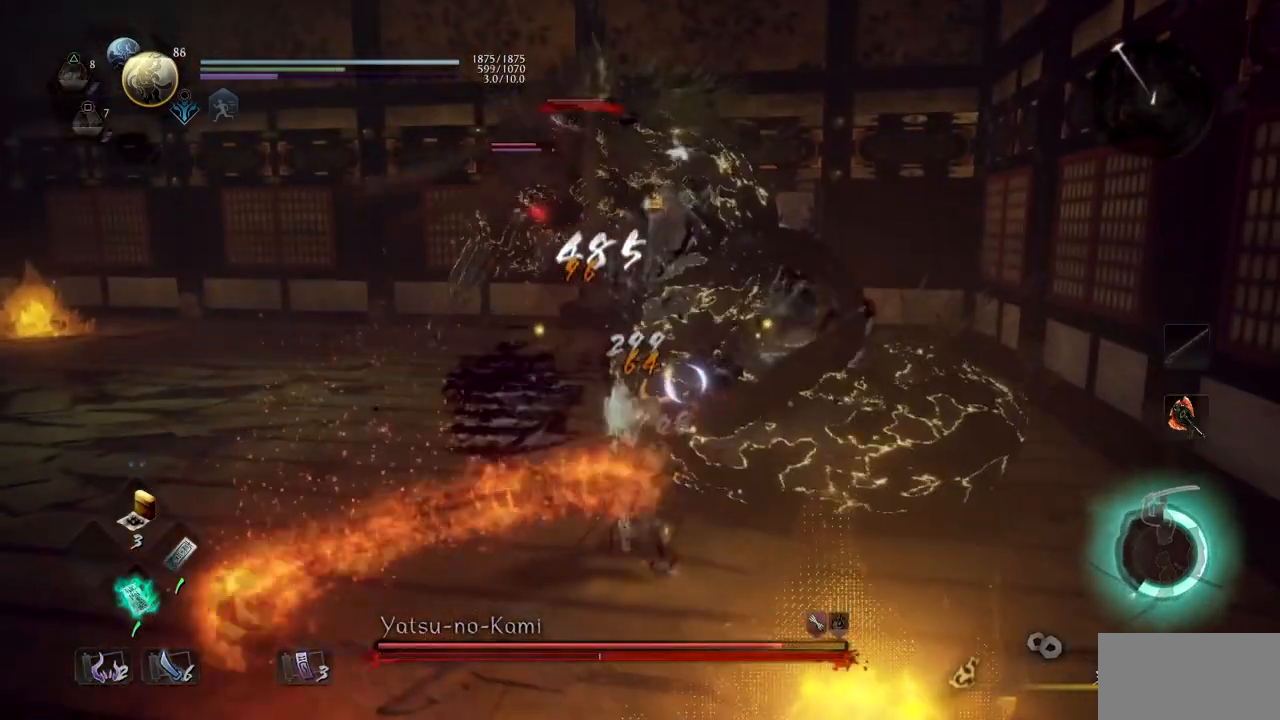
{"buttons": [], "left_stick": "up", "right_stick": "center", "events": [[100, "R2", "down"], [150, "TRIANGLE", "down"], [334, "TRIANGLE", "up"], [350, "R2", "up"]]}
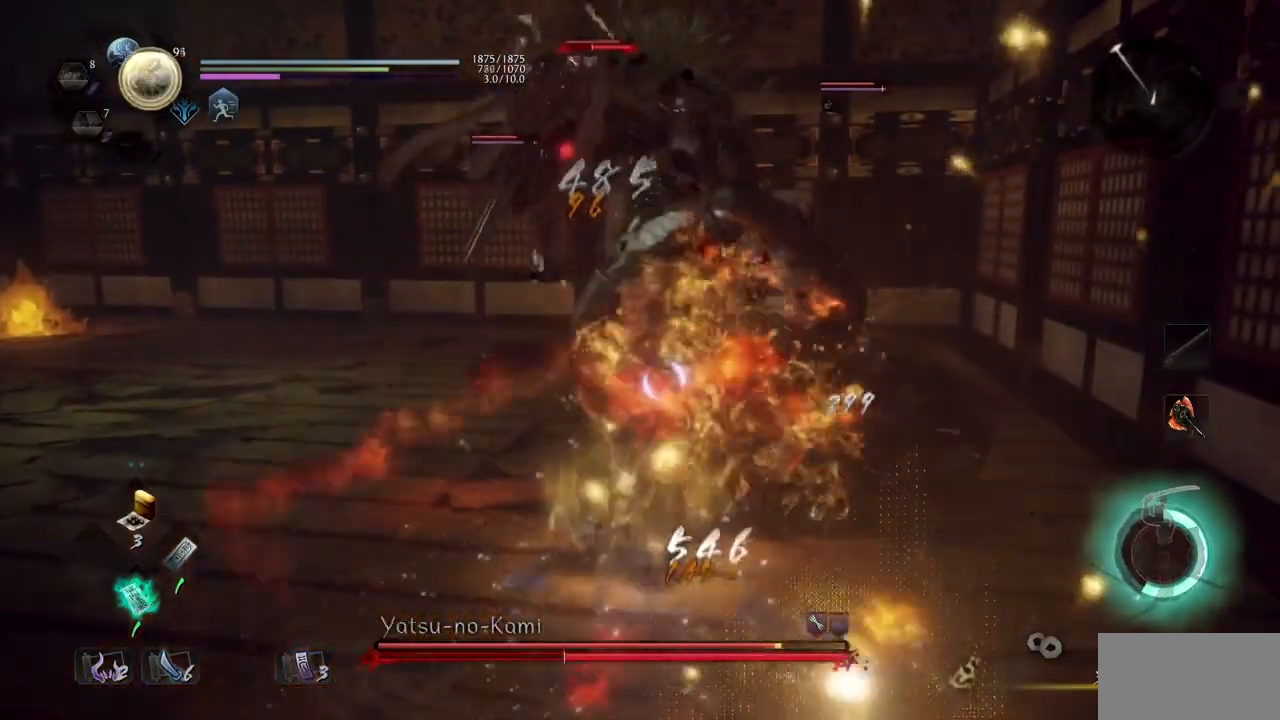
{"buttons": ["SQUARE"], "left_stick": "up", "right_stick": "center", "events": [[334, "SQUARE", "down"]]}
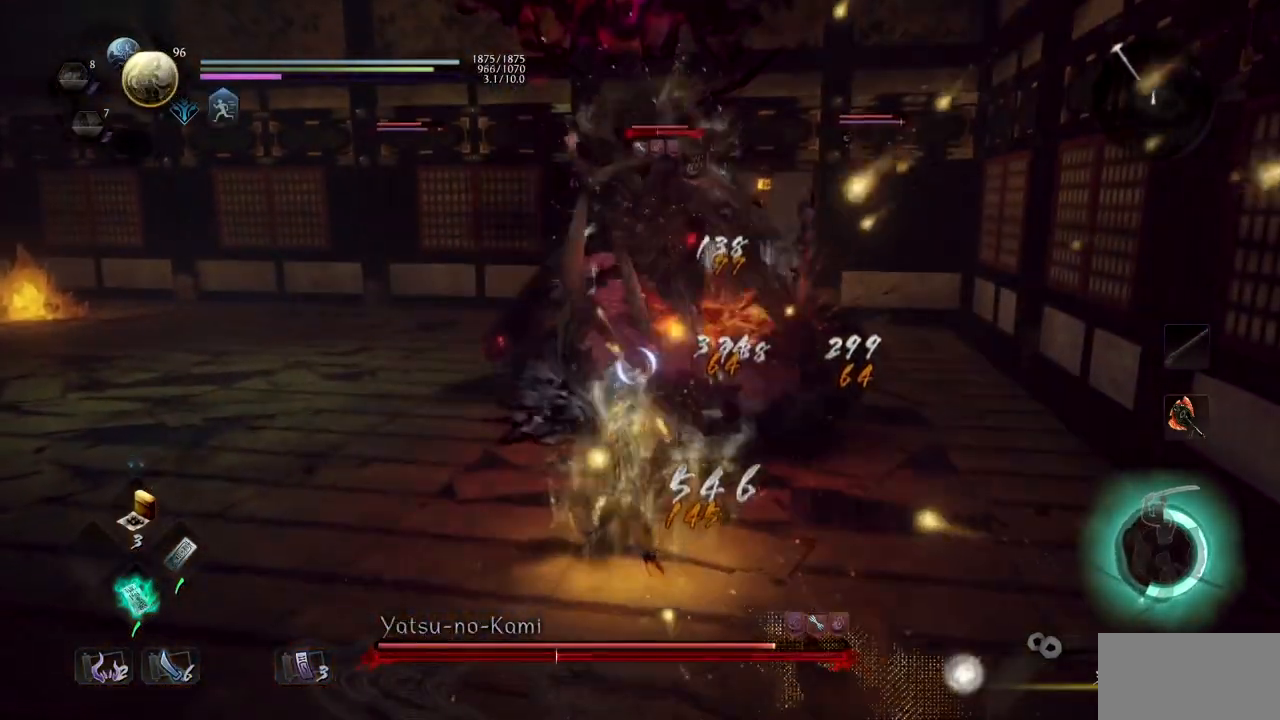
{"buttons": ["SQUARE"], "left_stick": "up", "right_stick": "center", "events": [[33, "SQUARE", "up"], [417, "SQUARE", "down"]]}
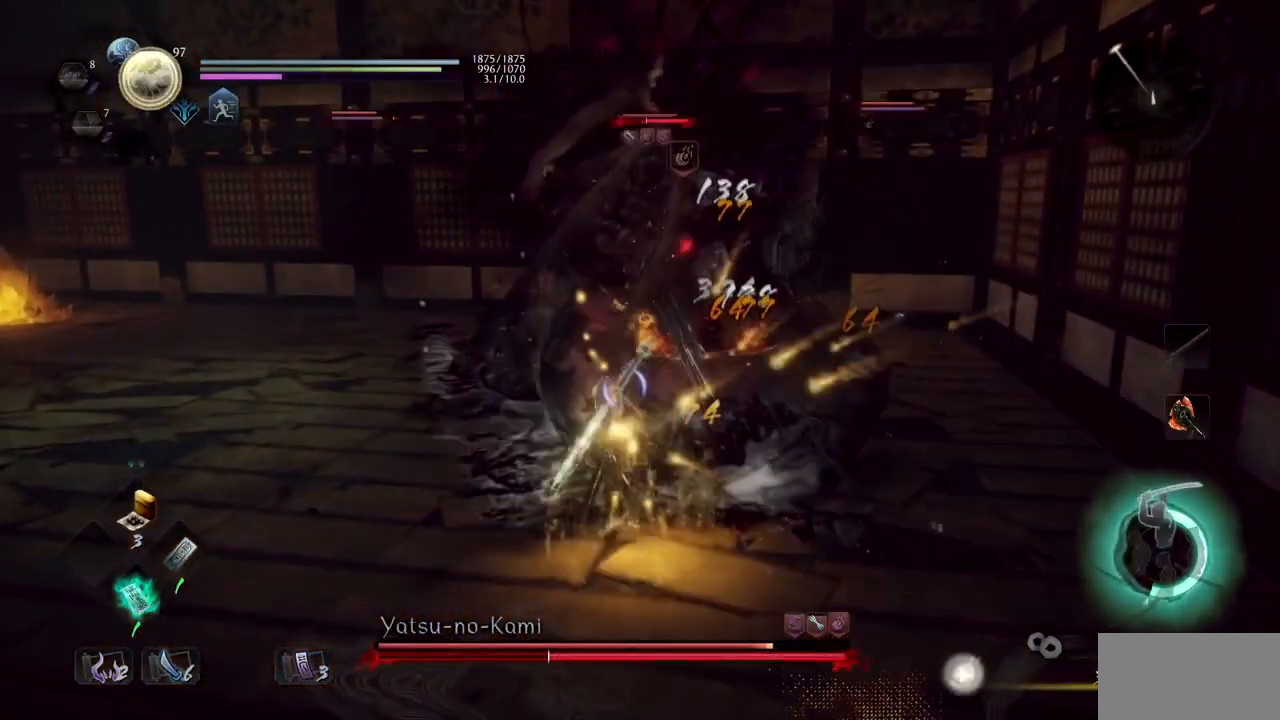
{"buttons": ["TRIANGLE"], "left_stick": "up", "right_stick": "center", "events": [[67, "SQUARE", "up"], [117, "SQUARE", "down"], [301, "SQUARE", "up"], [484, "TRIANGLE", "down"]]}
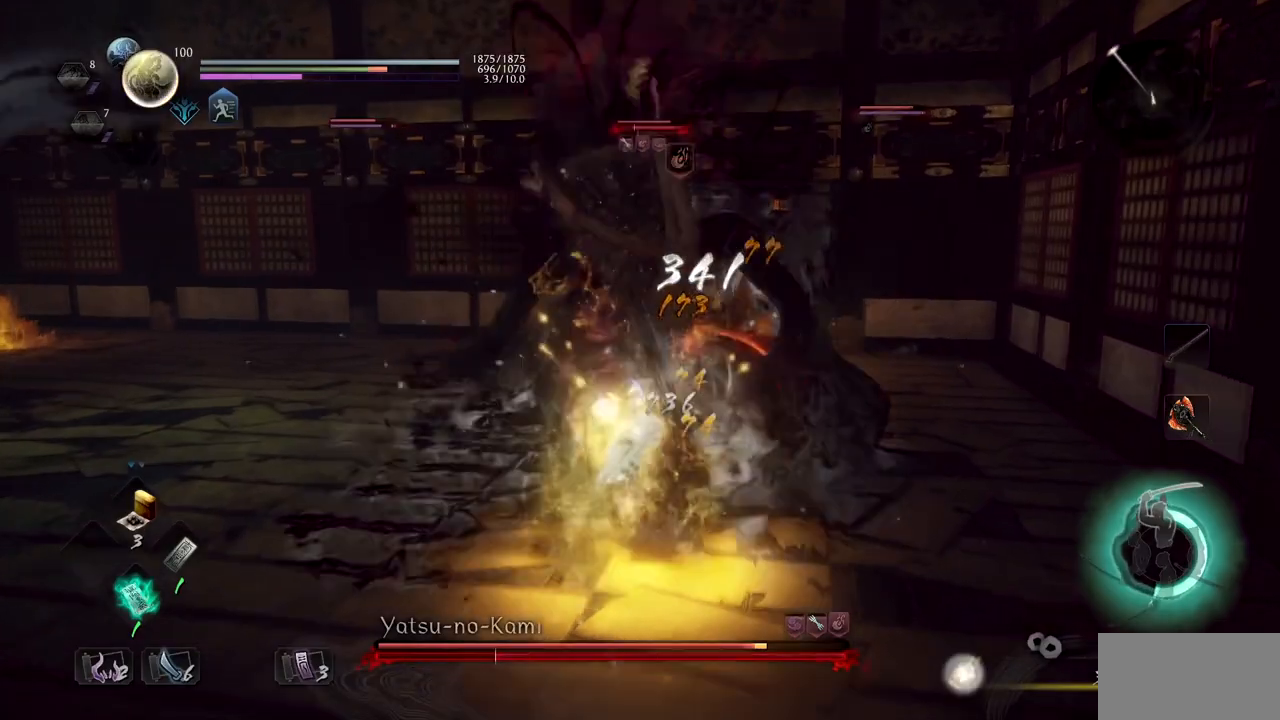
{"buttons": ["TRIANGLE"], "left_stick": "up", "right_stick": "center", "events": [[133, "TRIANGLE", "up"], [217, "TRIANGLE", "down"], [384, "TRIANGLE", "up"], [434, "TRIANGLE", "down"]]}
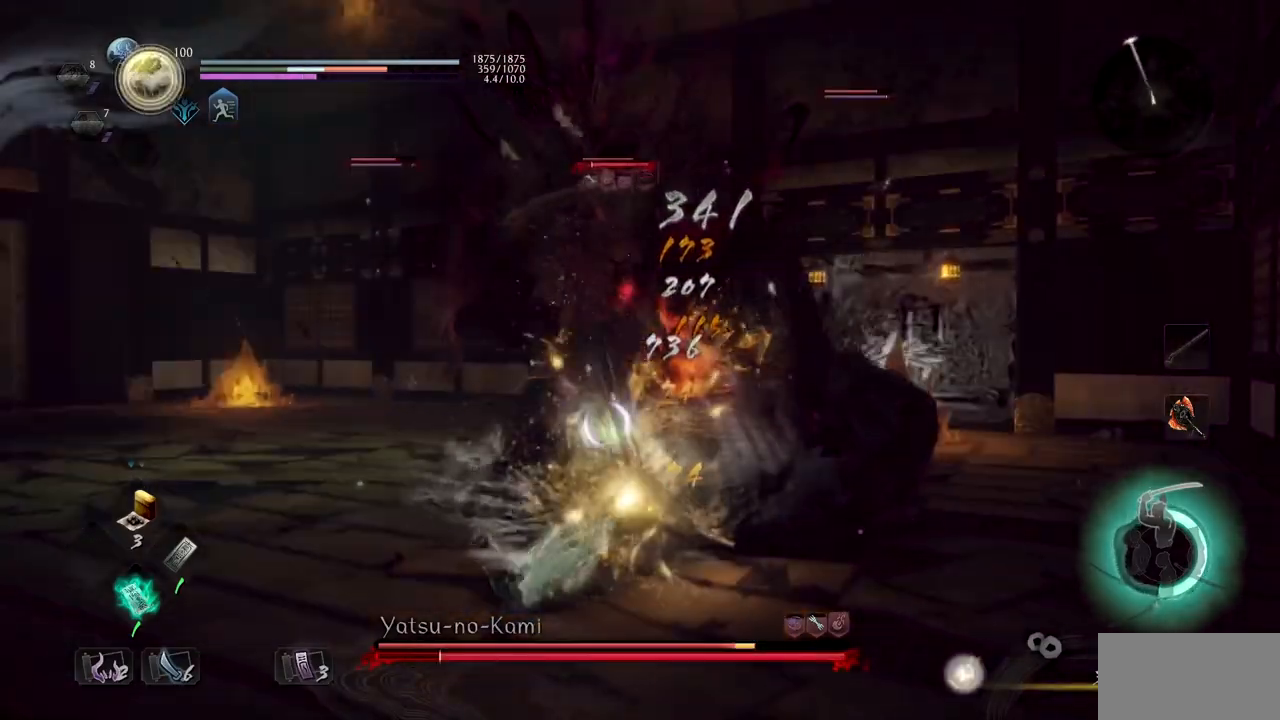
{"buttons": ["TRIANGLE"], "left_stick": "up", "right_stick": "center", "events": [[84, "TRIANGLE", "up"], [167, "TRIANGLE", "down"], [317, "TRIANGLE", "up"], [367, "TRIANGLE", "down"]]}
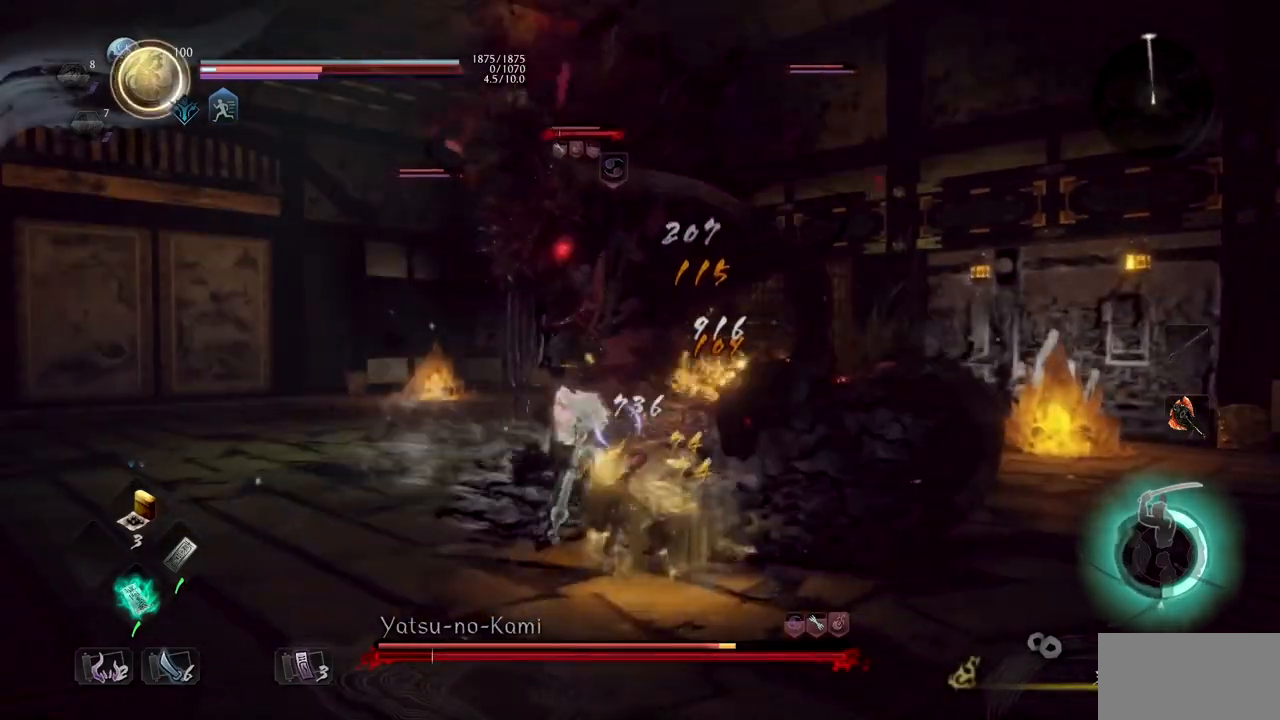
{"buttons": ["TRIANGLE"], "left_stick": "up", "right_stick": "center", "events": [[33, "TRIANGLE", "up"], [83, "TRIANGLE", "down"], [234, "TRIANGLE", "up"], [300, "TRIANGLE", "down"], [434, "TRIANGLE", "up"], [500, "TRIANGLE", "down"]]}
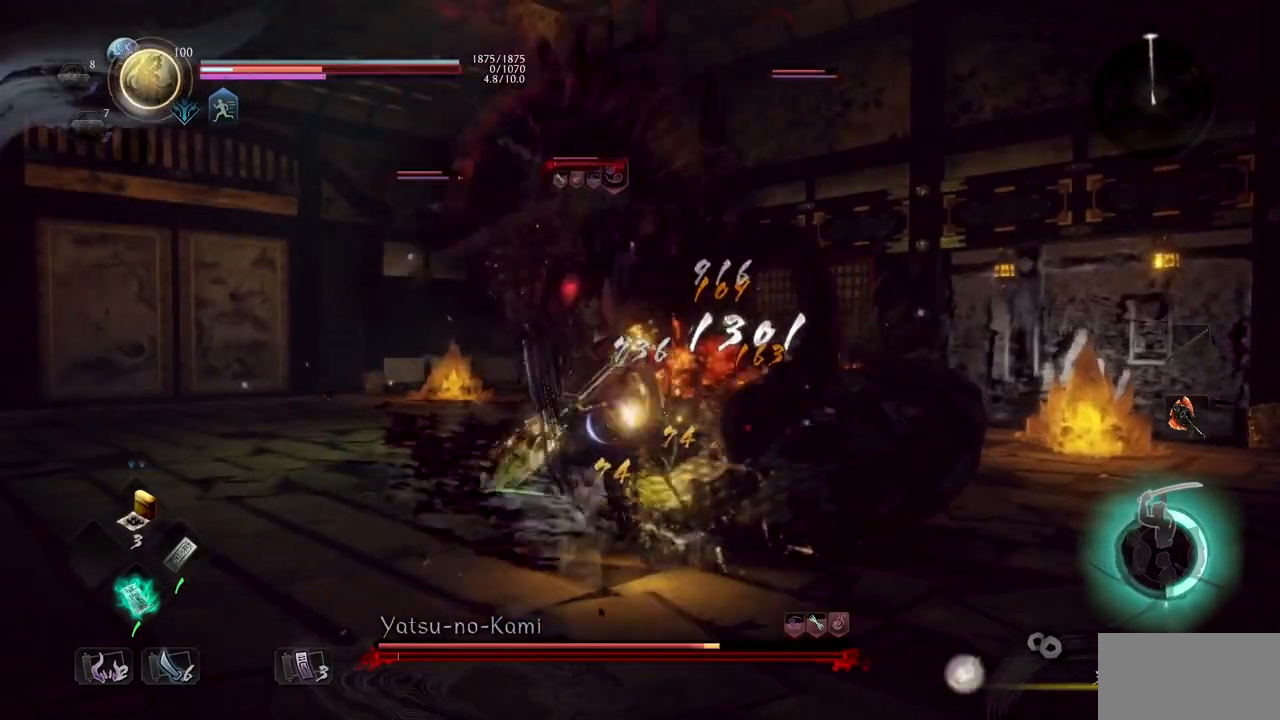
{"buttons": [], "left_stick": "up", "right_stick": "center", "events": [[101, "TRIANGLE", "up"], [184, "TRIANGLE", "down"], [334, "TRIANGLE", "up"]]}
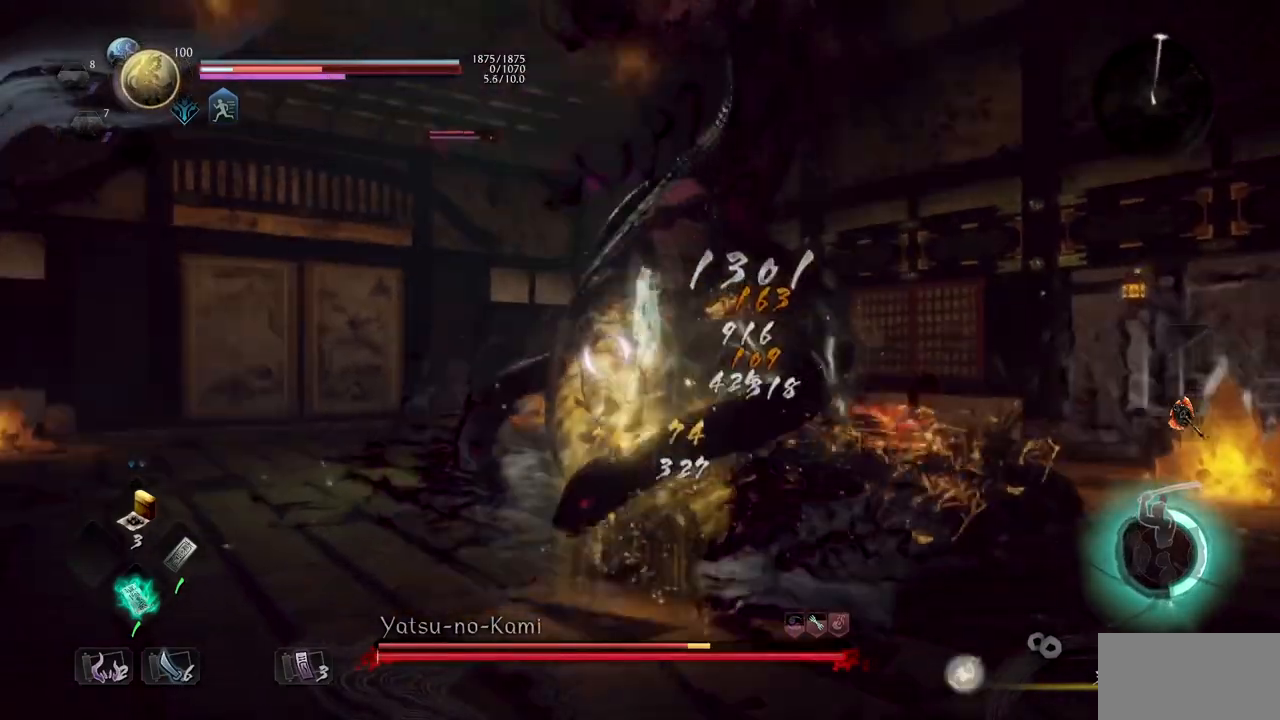
{"buttons": [], "left_stick": "center", "right_stick": "center", "events": [[117, "R2", "down"], [150, "SQUARE", "down"], [167, "CROSS", "down"], [267, "CROSS", "up"], [267, "SQUARE", "up"], [300, "left_stick", "center"], [350, "TRIANGLE", "down"], [484, "TRIANGLE", "up"], [500, "R2", "up"]]}
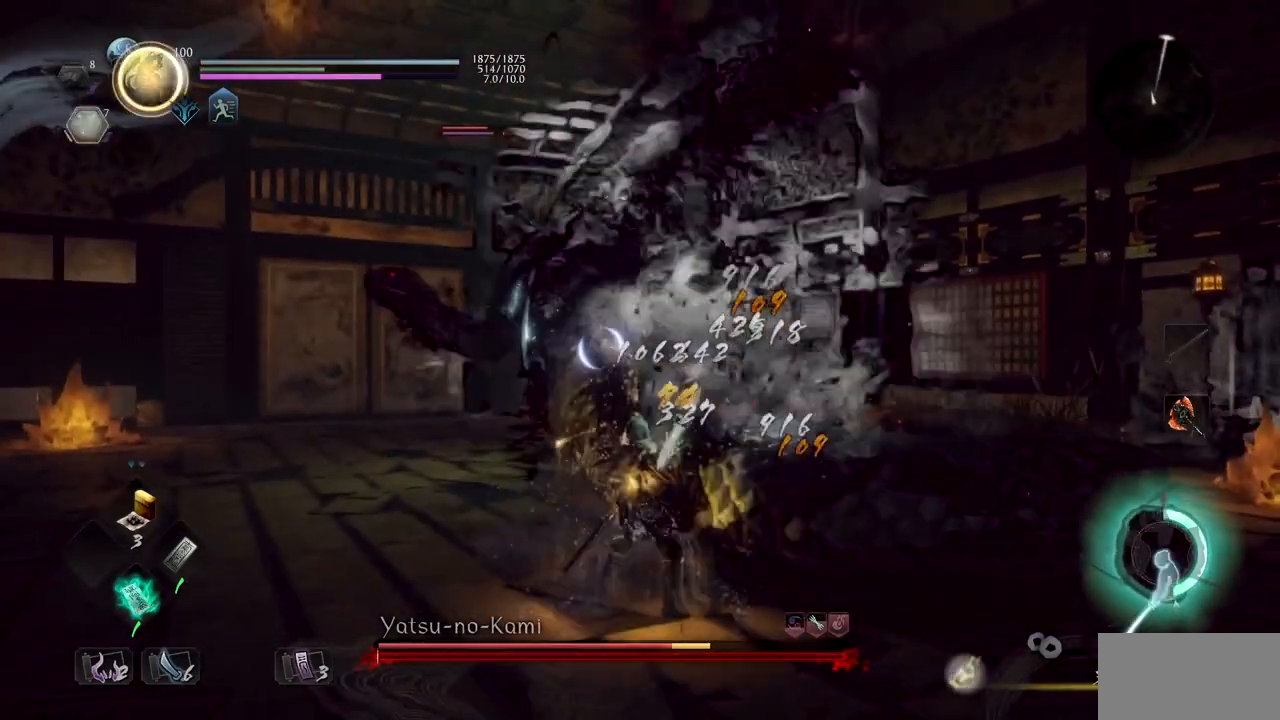
{"buttons": [], "left_stick": "up", "right_stick": "center", "events": [[101, "SQUARE", "down"], [284, "SQUARE", "up"], [434, "left_stick", "up"]]}
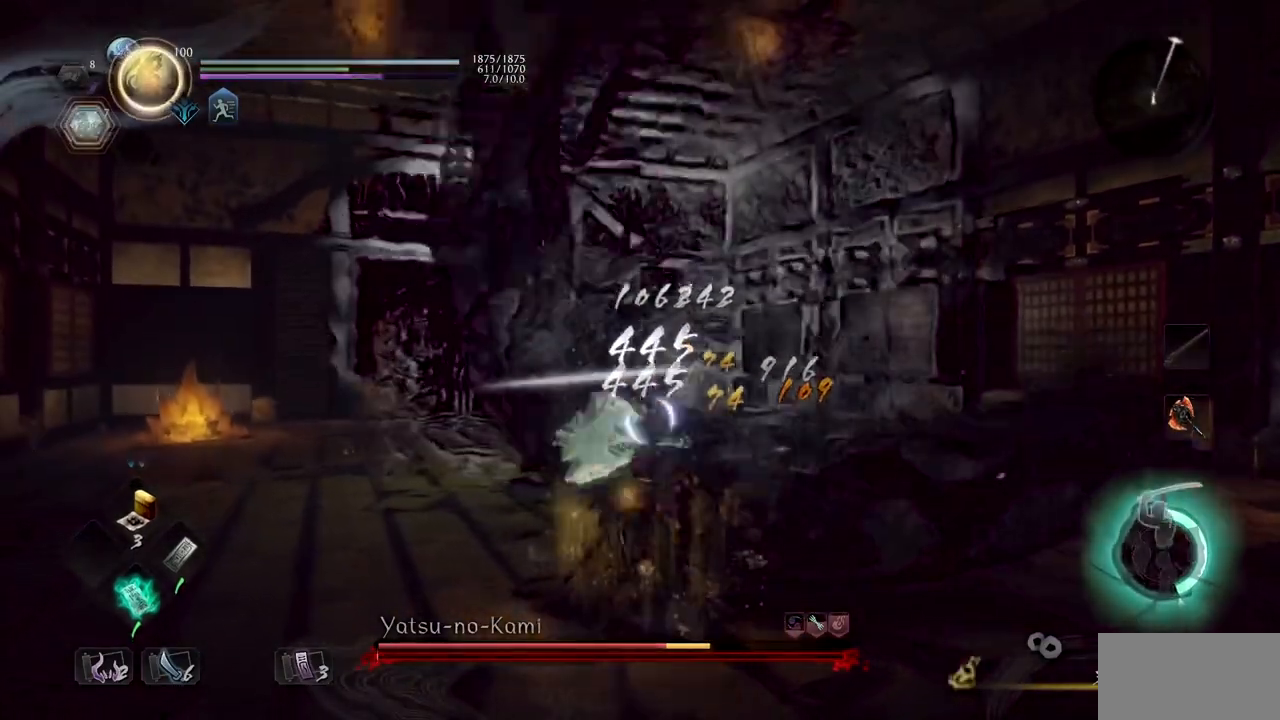
{"buttons": ["TRIANGLE"], "left_stick": "up", "right_stick": "center", "events": [[50, "right_stick", "left"], [250, "right_stick", "center"], [300, "TRIANGLE", "down"], [434, "TRIANGLE", "up"], [500, "TRIANGLE", "down"]]}
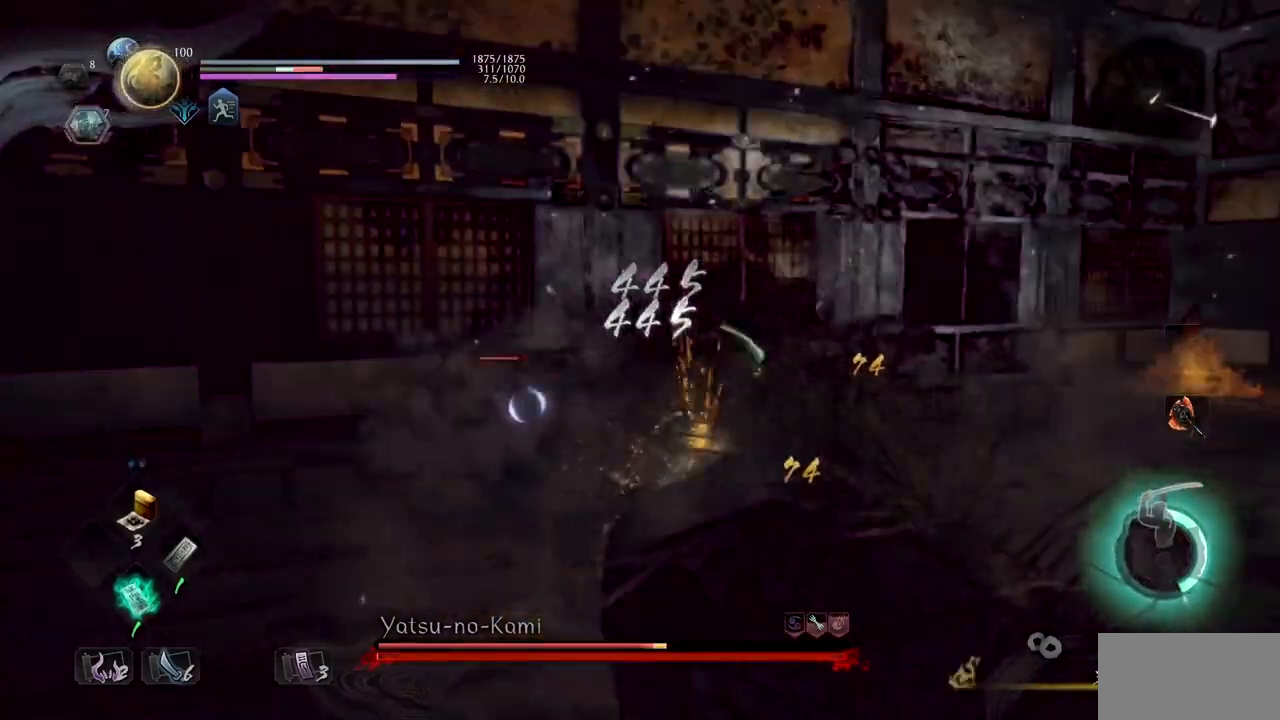
{"buttons": ["TRIANGLE"], "left_stick": "up", "right_stick": "center", "events": [[151, "TRIANGLE", "up"], [217, "TRIANGLE", "down"], [367, "TRIANGLE", "up"], [434, "TRIANGLE", "down"]]}